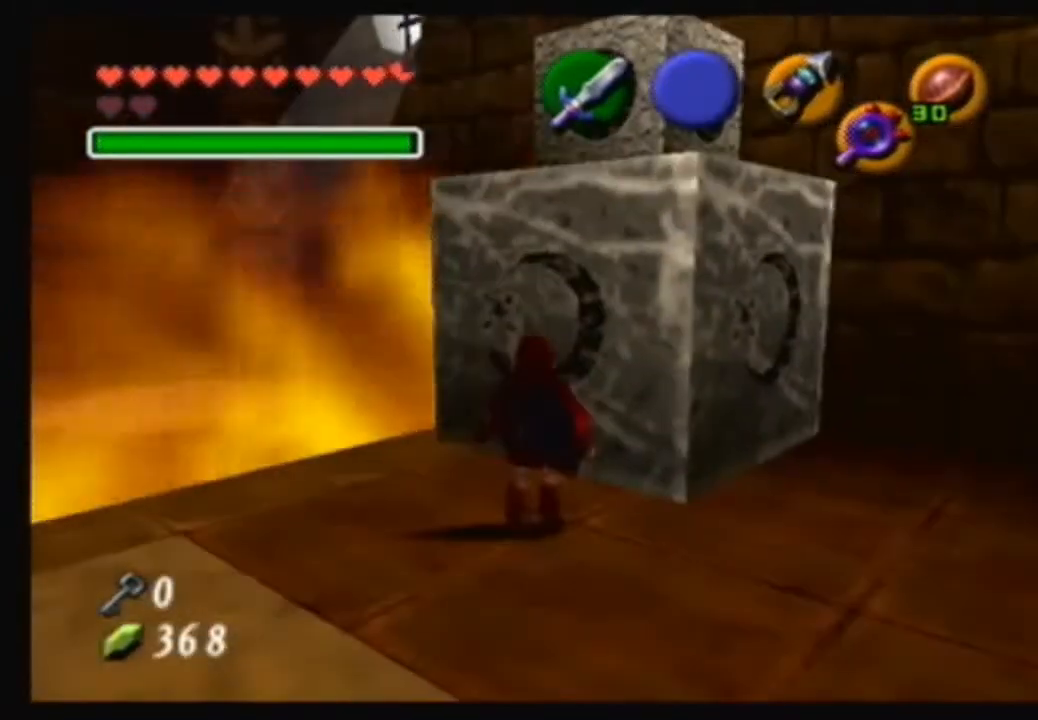
Gameplay with a controller (Nintendo layout); each line is a JSON object with the inputs held at the frame after it. "events" lists button and stick changes between this image and that frame as [ms after this image, input, new state], when the widget could be followed in between. Not read: L3 R3.
{"buttons": [], "left_stick": "left", "right_stick": "center", "events": [[334, "left_stick", "down-left"], [401, "left_stick", "left"]]}
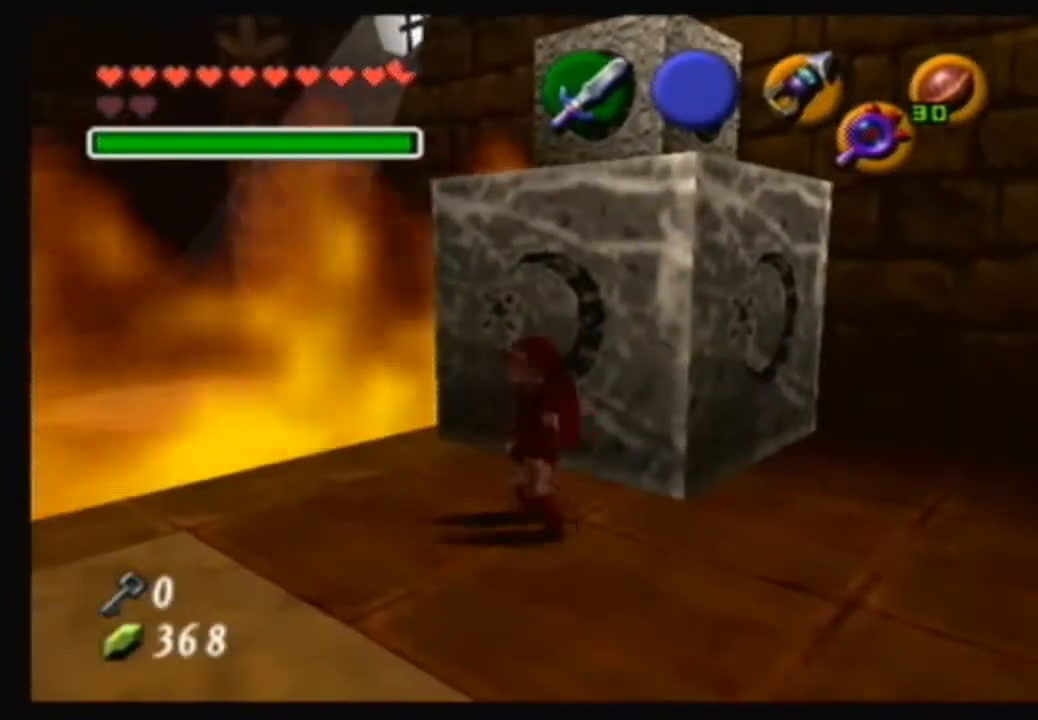
{"buttons": [], "left_stick": "center", "right_stick": "center", "events": [[100, "left_stick", "center"]]}
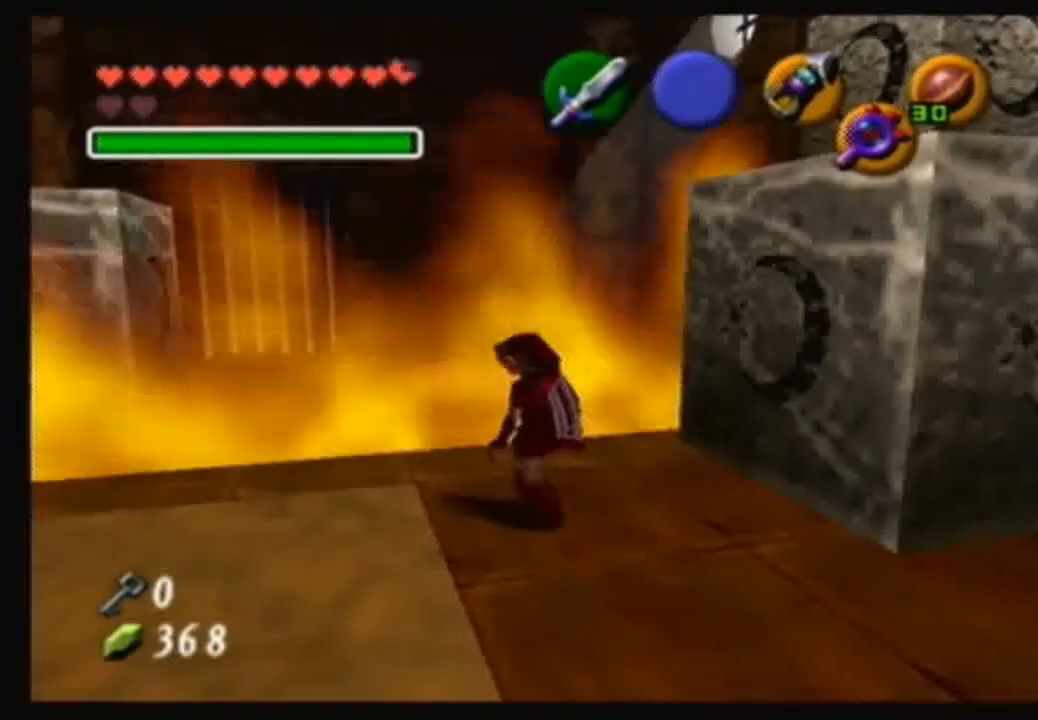
{"buttons": [], "left_stick": "left", "right_stick": "center", "events": [[67, "left_stick", "up-left"], [200, "left_stick", "center"], [434, "left_stick", "left"]]}
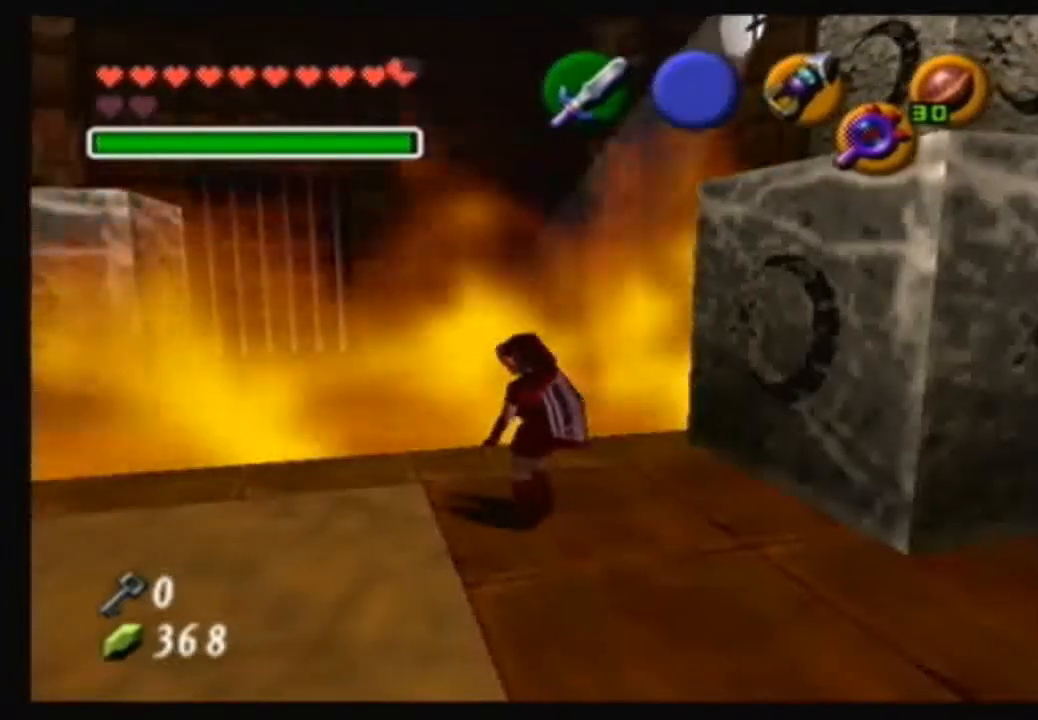
{"buttons": [], "left_stick": "center", "right_stick": "center", "events": [[66, "left_stick", "center"]]}
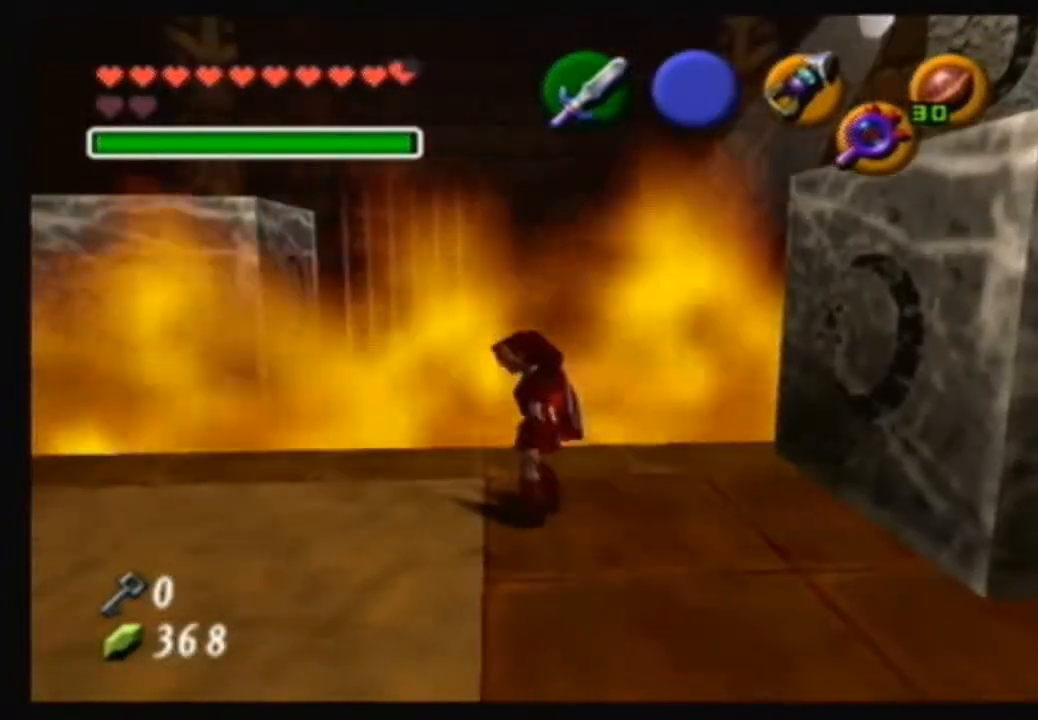
{"buttons": [], "left_stick": "center", "right_stick": "center", "events": []}
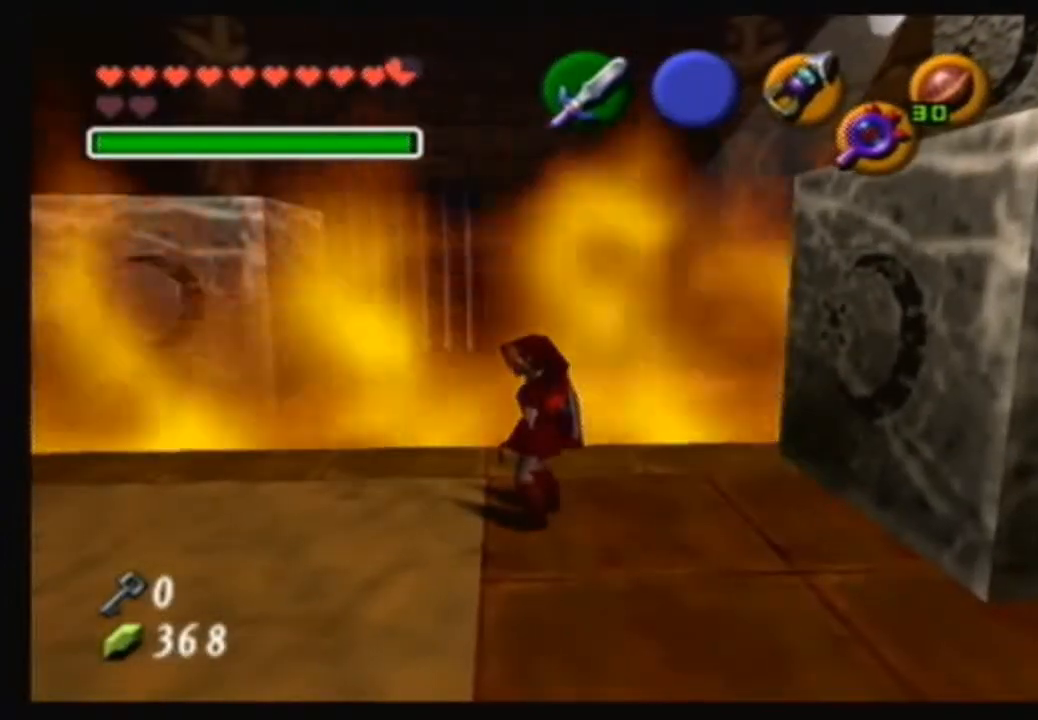
{"buttons": [], "left_stick": "center", "right_stick": "center", "events": []}
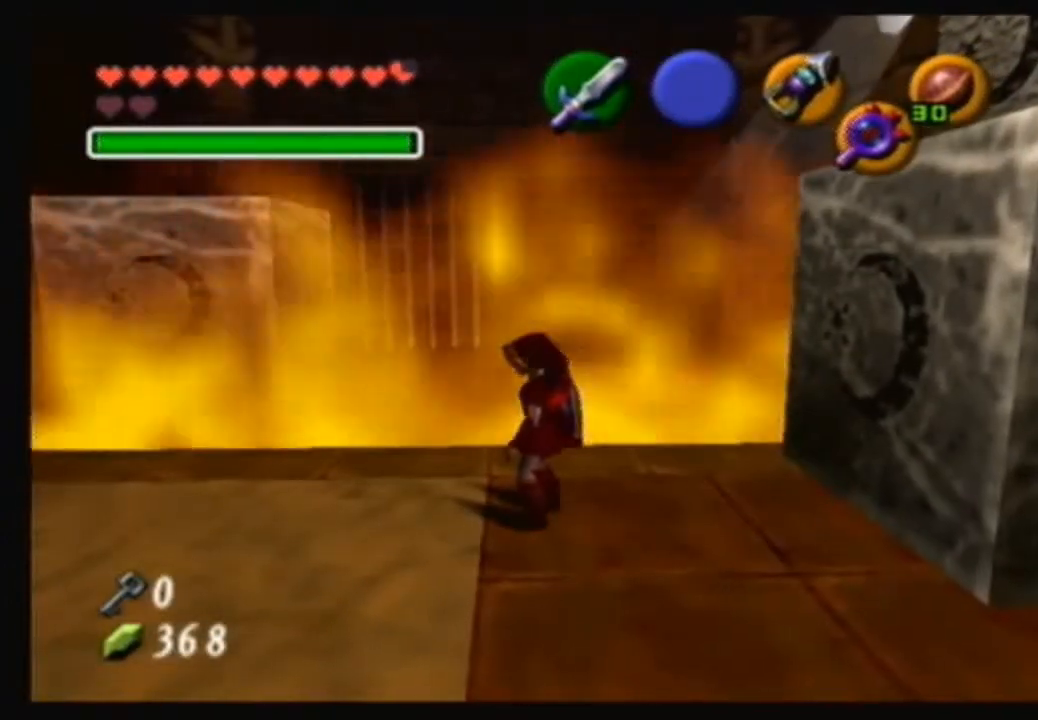
{"buttons": [], "left_stick": "down-left", "right_stick": "center", "events": [[367, "left_stick", "down-left"]]}
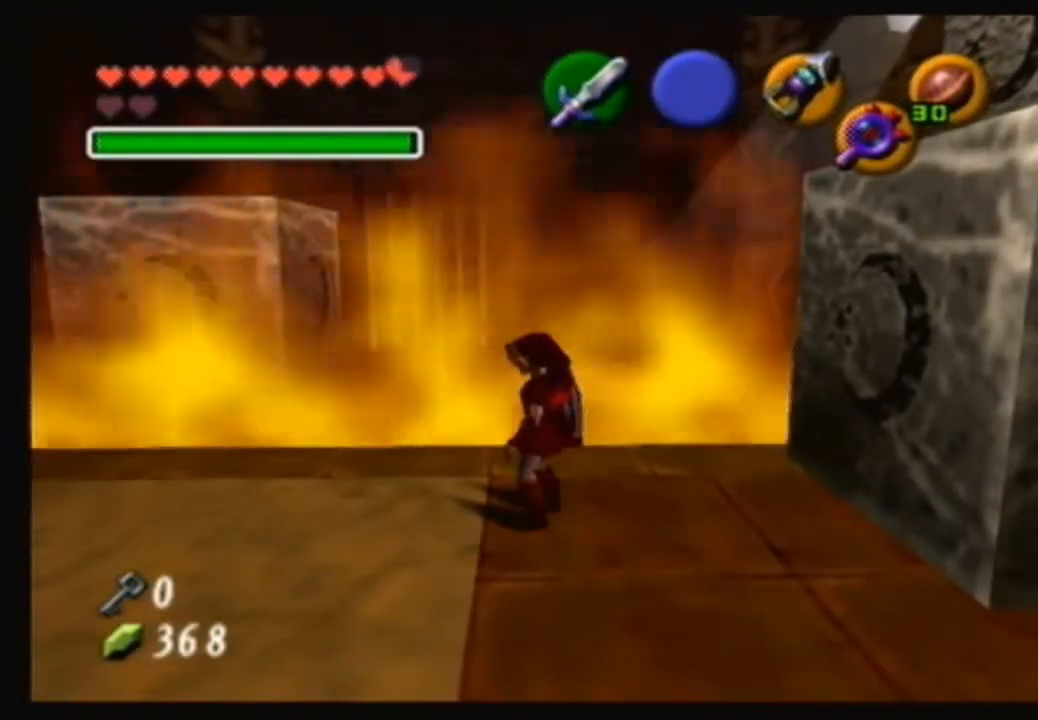
{"buttons": [], "left_stick": "center", "right_stick": "center", "events": [[233, "left_stick", "center"]]}
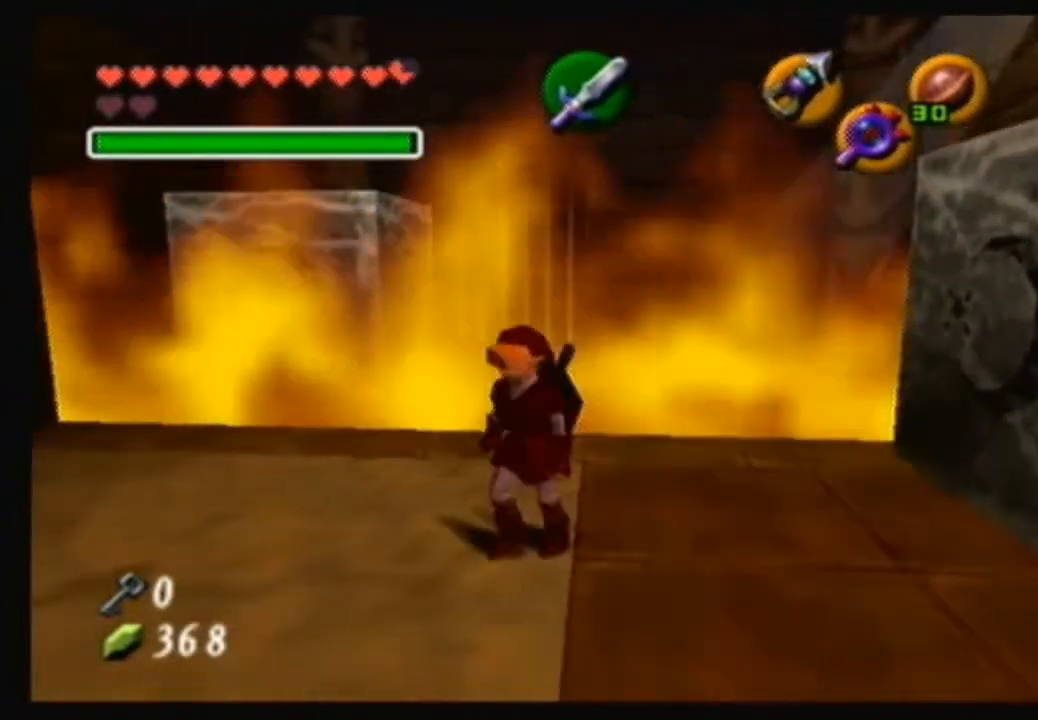
{"buttons": [], "left_stick": "center", "right_stick": "center", "events": []}
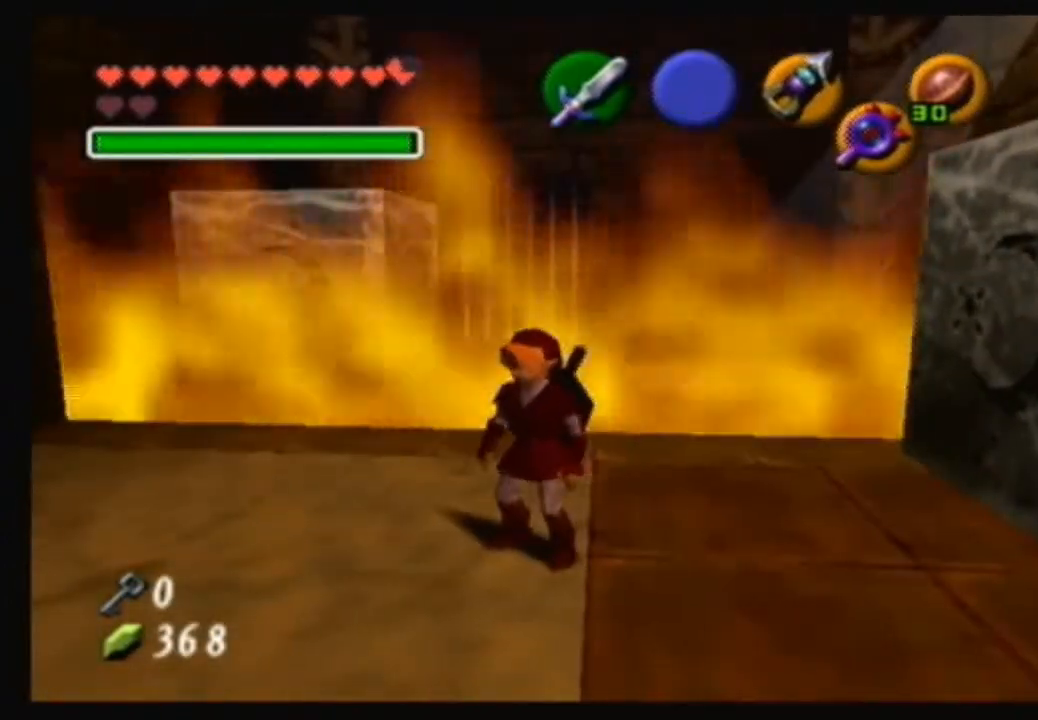
{"buttons": [], "left_stick": "right", "right_stick": "center", "events": [[133, "left_stick", "right"]]}
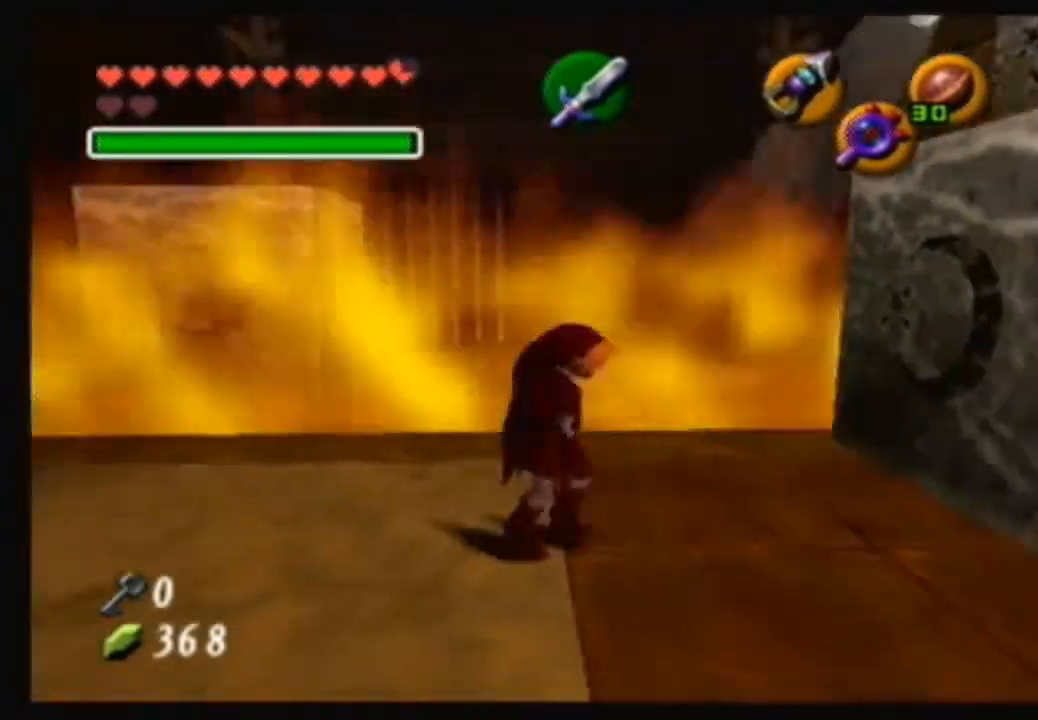
{"buttons": [], "left_stick": "up-right", "right_stick": "center", "events": [[467, "left_stick", "up-right"]]}
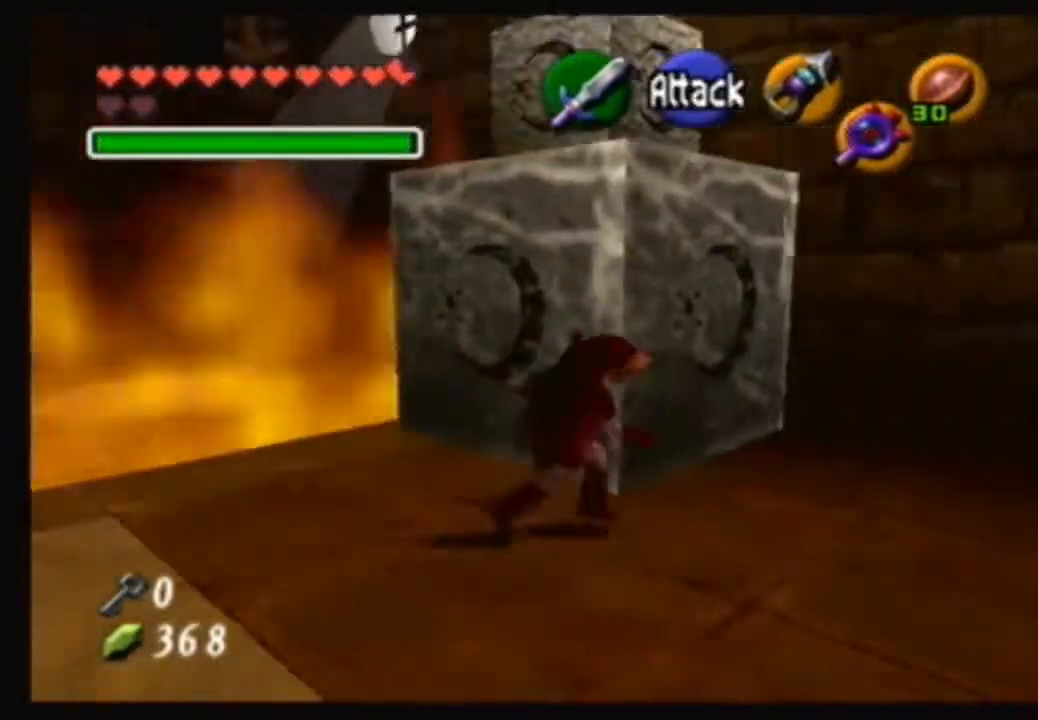
{"buttons": ["A"], "left_stick": "up-left", "right_stick": "center", "events": [[100, "left_stick", "up"], [200, "left_stick", "up-left"], [467, "A", "down"]]}
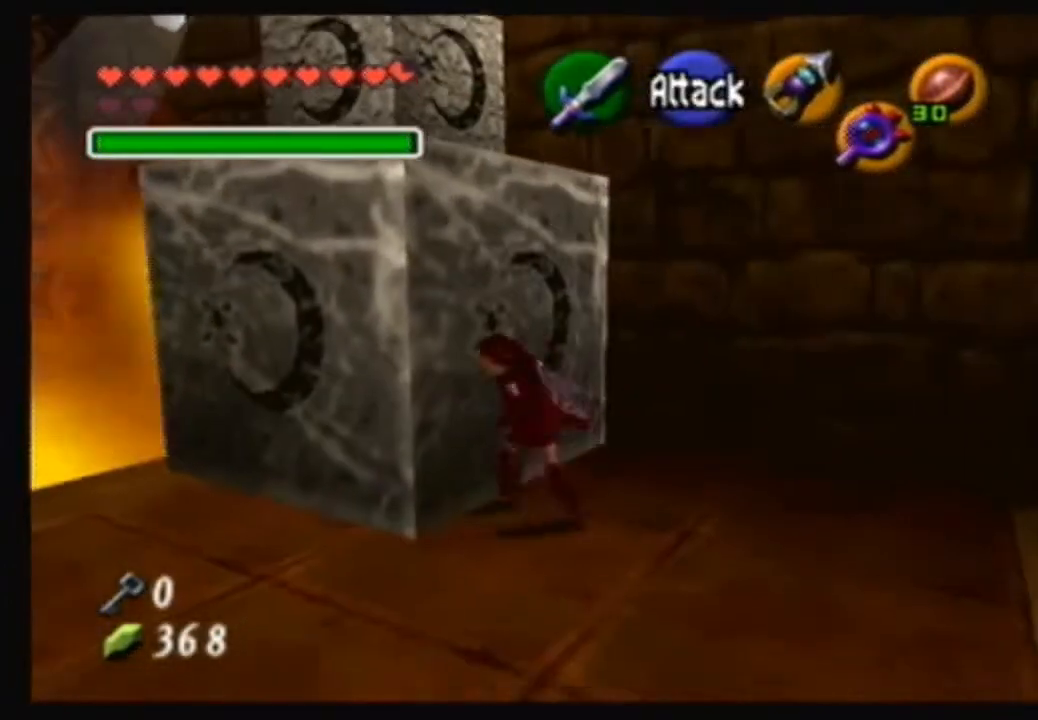
{"buttons": ["A"], "left_stick": "down", "right_stick": "center", "events": [[33, "left_stick", "center"], [167, "left_stick", "down"]]}
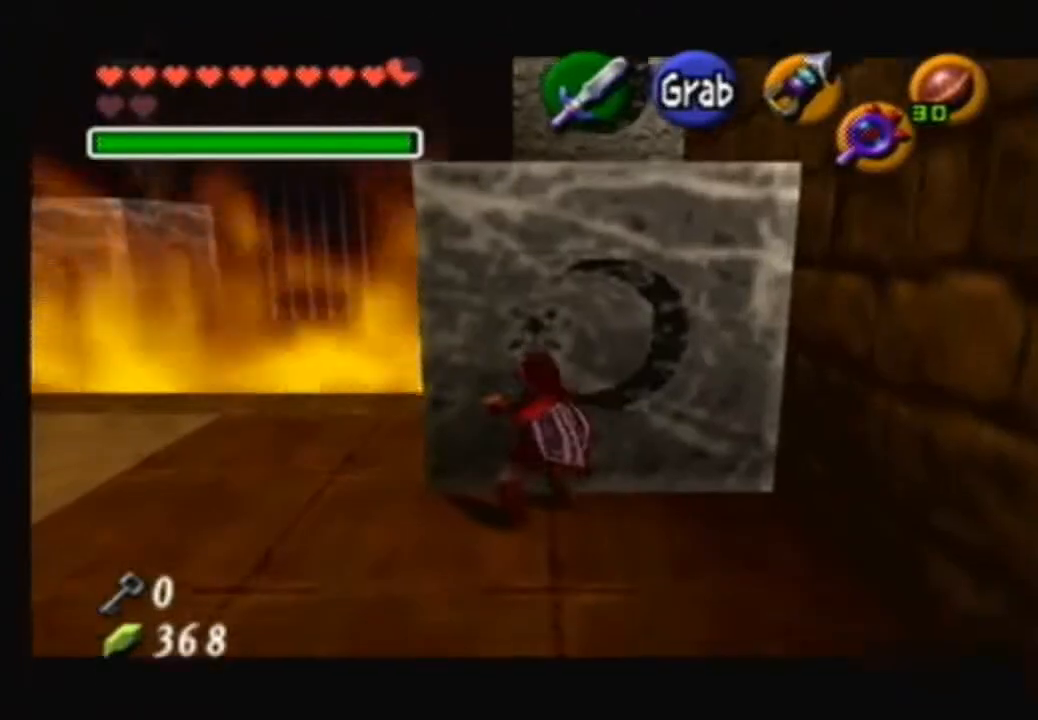
{"buttons": ["A"], "left_stick": "down", "right_stick": "center", "events": []}
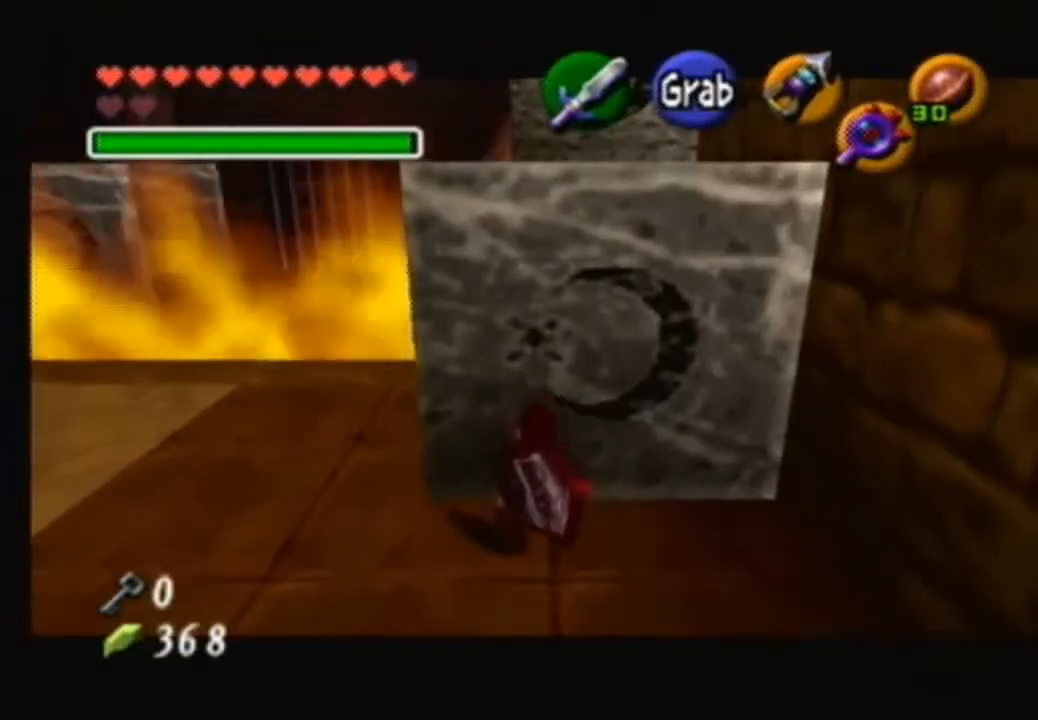
{"buttons": ["A"], "left_stick": "down", "right_stick": "center", "events": []}
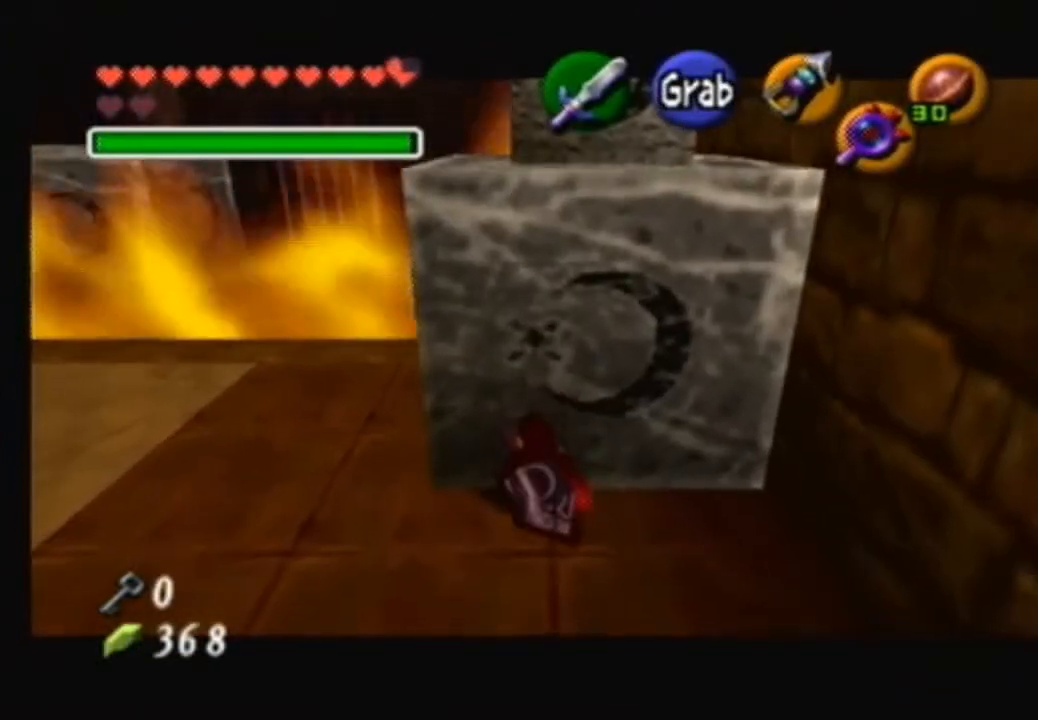
{"buttons": ["A"], "left_stick": "down", "right_stick": "center", "events": []}
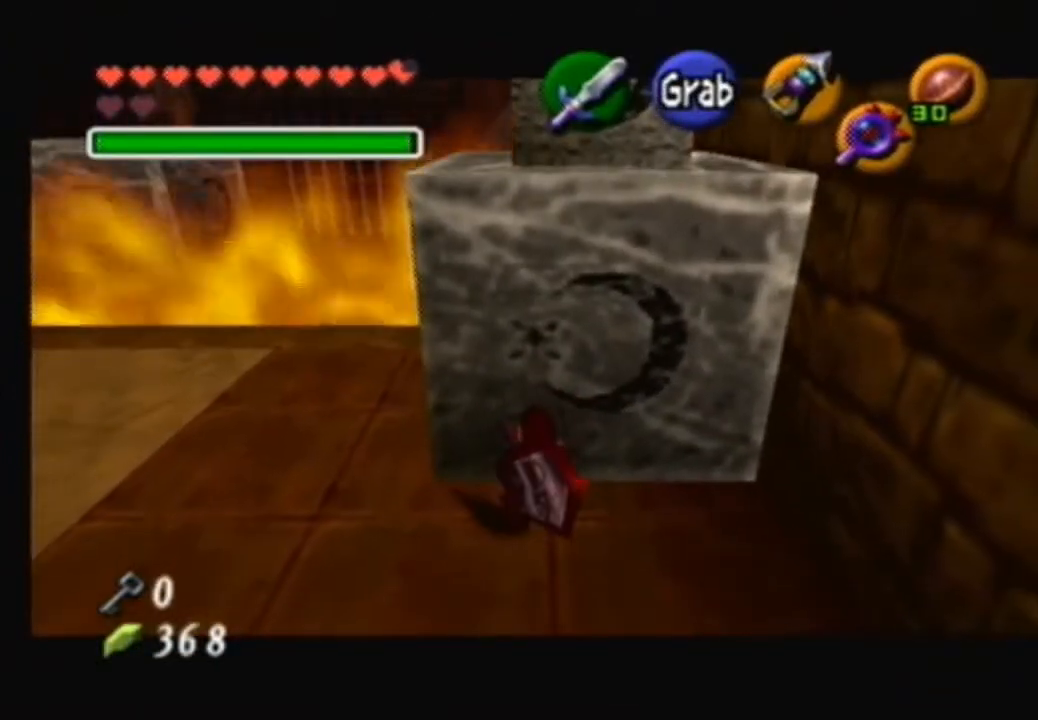
{"buttons": [], "left_stick": "left", "right_stick": "center", "events": [[267, "A", "up"], [467, "left_stick", "left"]]}
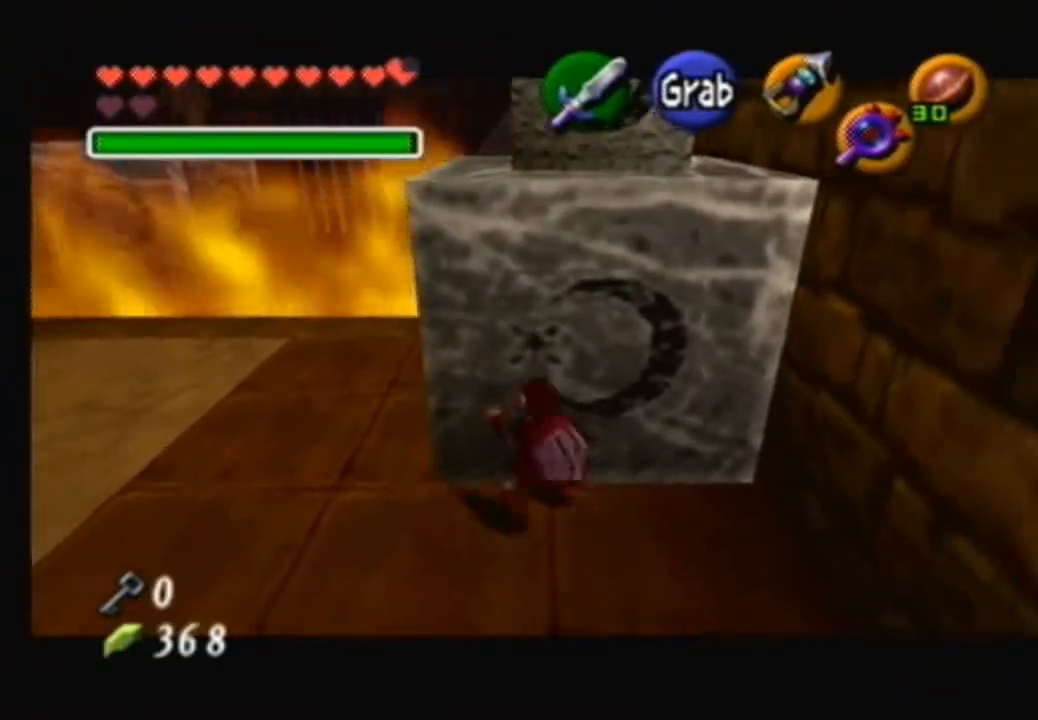
{"buttons": [], "left_stick": "up", "right_stick": "center", "events": [[66, "left_stick", "up-left"], [333, "left_stick", "up"]]}
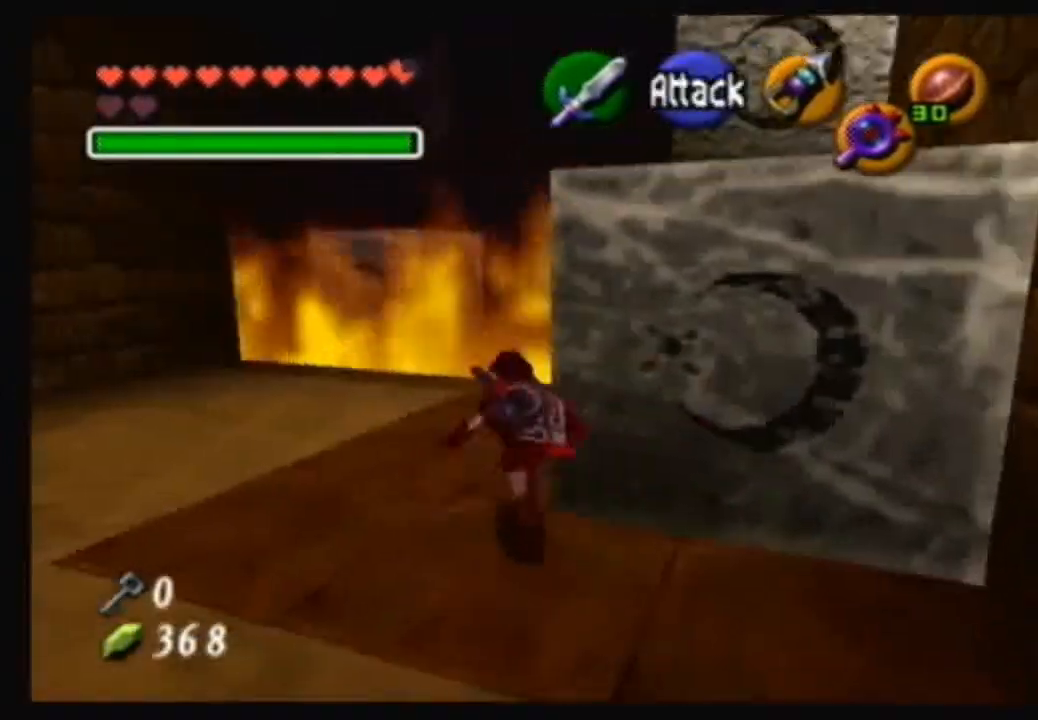
{"buttons": [], "left_stick": "down-right", "right_stick": "center", "events": [[367, "left_stick", "up-right"], [467, "left_stick", "down-right"]]}
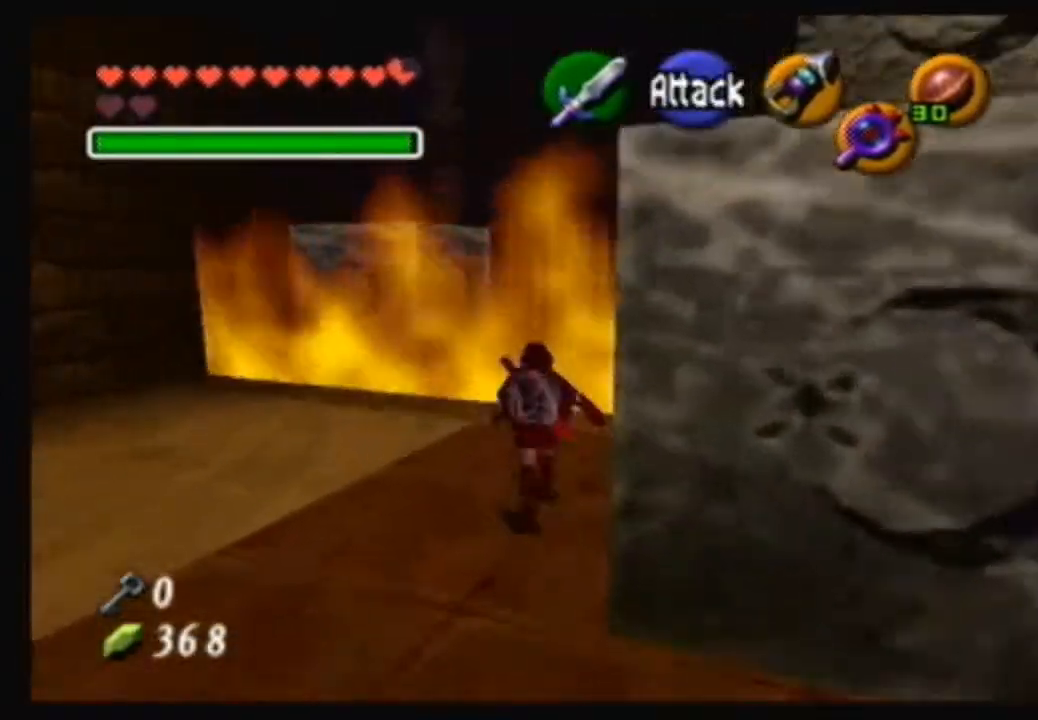
{"buttons": [], "left_stick": "center", "right_stick": "center", "events": [[100, "left_stick", "center"]]}
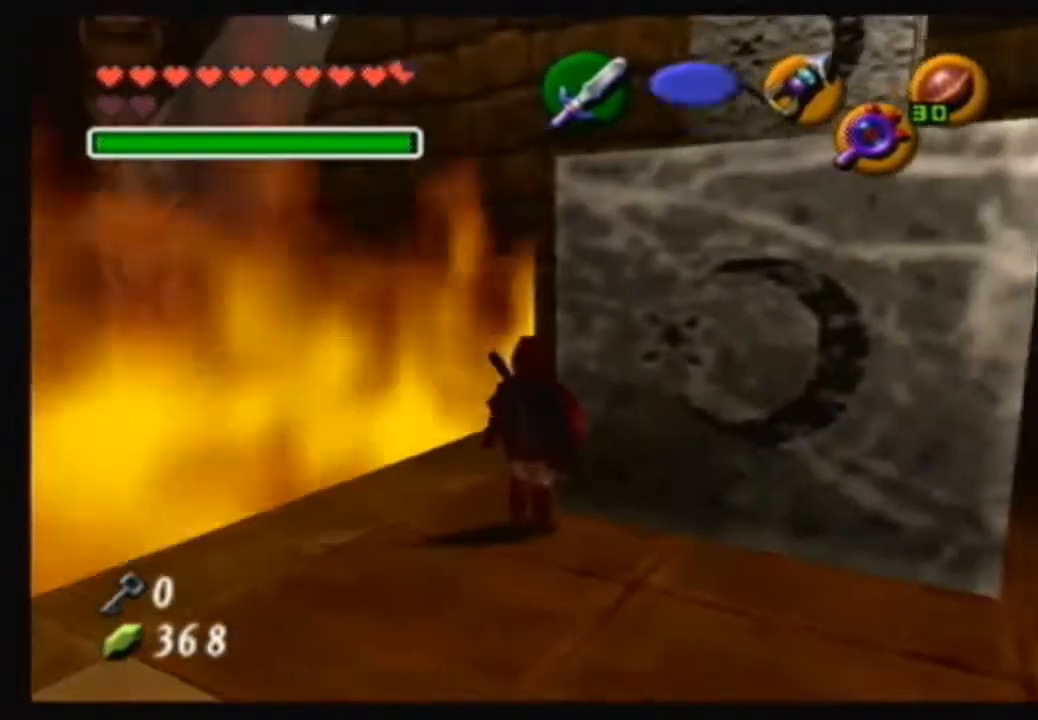
{"buttons": [], "left_stick": "center", "right_stick": "center", "events": [[33, "left_stick", "up"], [267, "left_stick", "up-right"], [434, "left_stick", "center"]]}
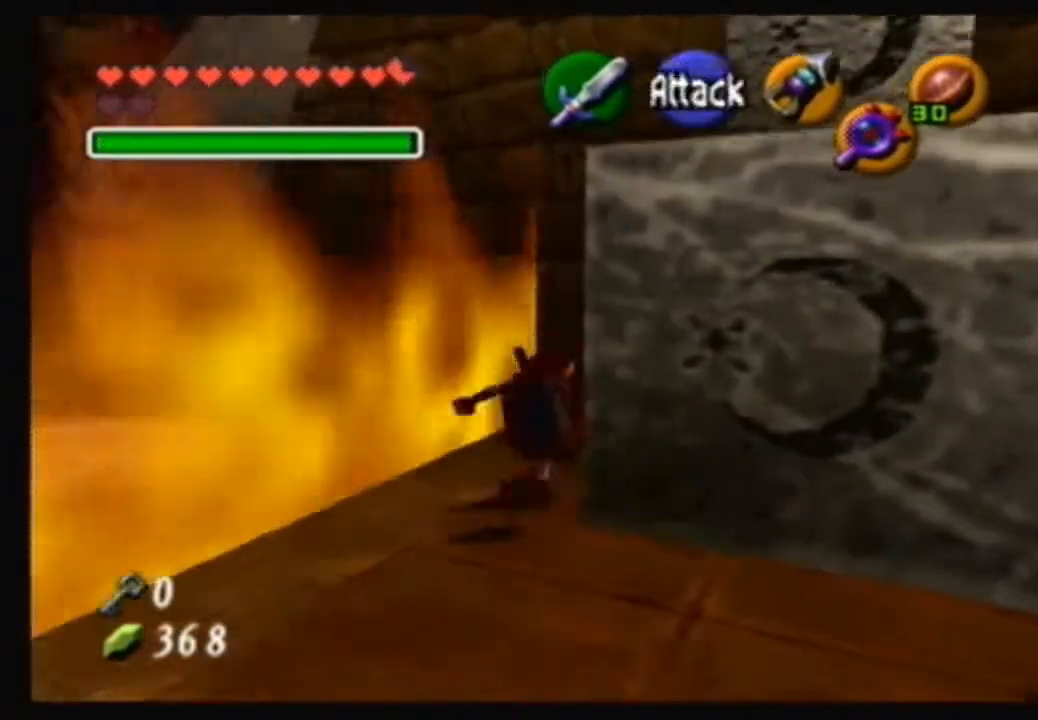
{"buttons": [], "left_stick": "center", "right_stick": "center", "events": [[33, "left_stick", "up"], [300, "left_stick", "right"], [467, "left_stick", "center"]]}
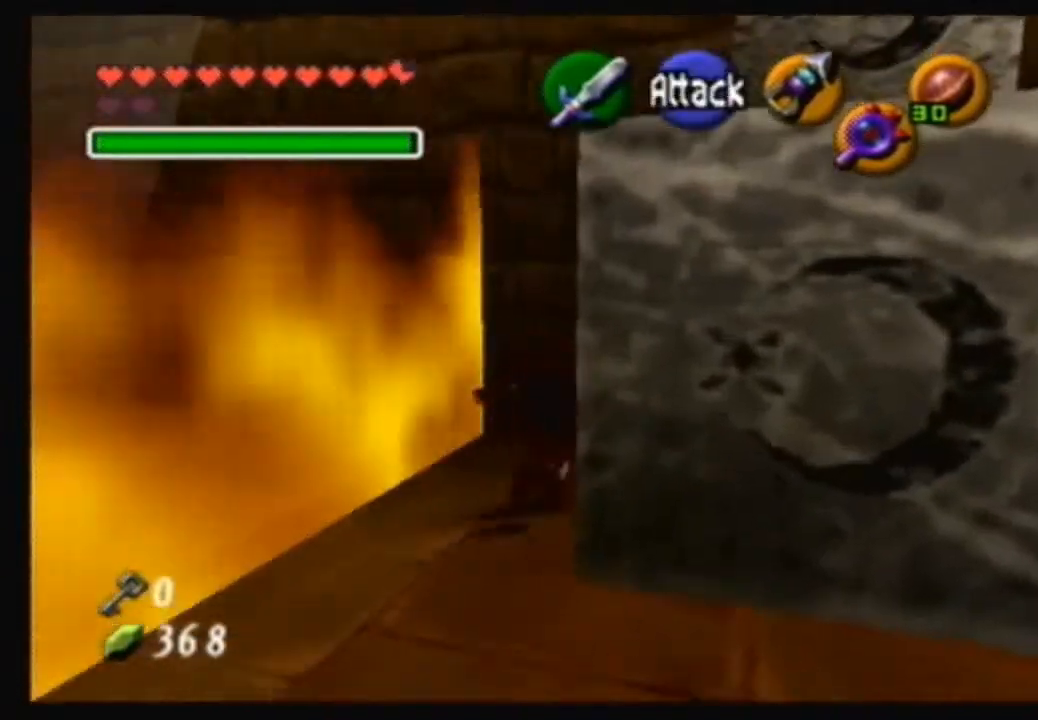
{"buttons": ["A"], "left_stick": "center", "right_stick": "center", "events": [[134, "A", "down"]]}
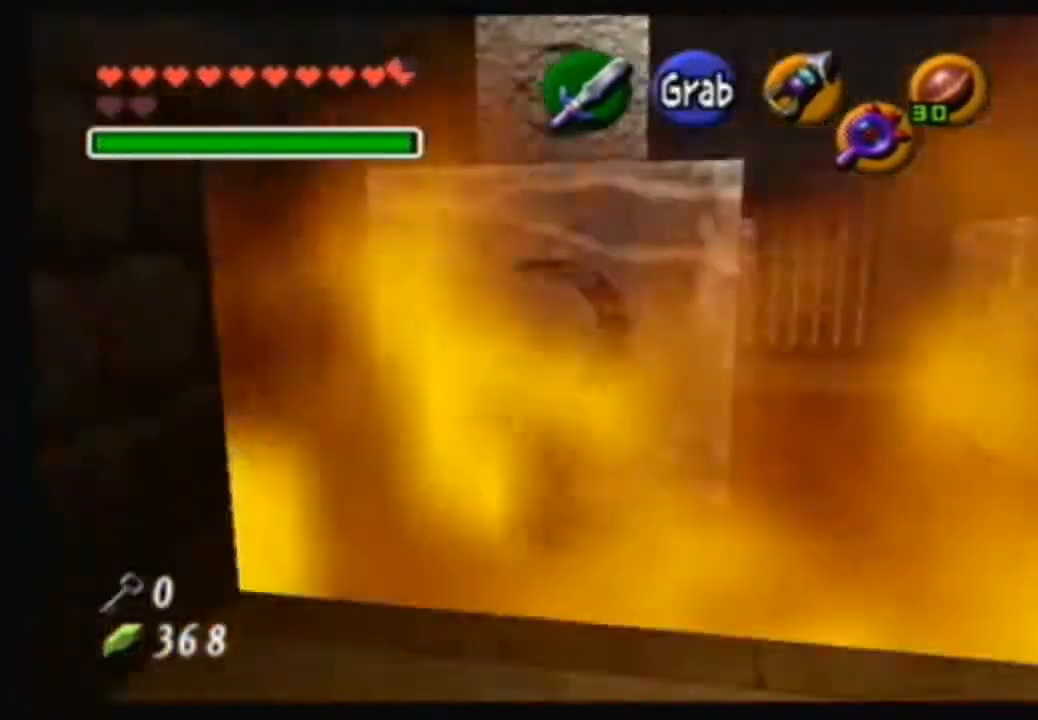
{"buttons": ["A"], "left_stick": "down", "right_stick": "center", "events": [[100, "left_stick", "down"]]}
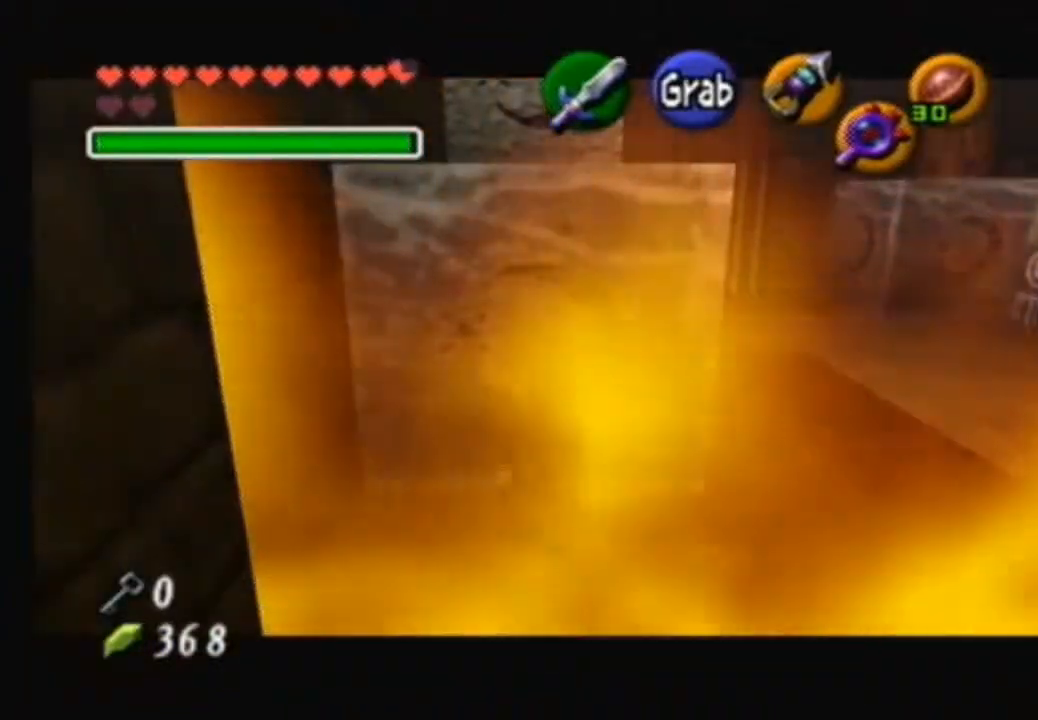
{"buttons": ["A"], "left_stick": "down", "right_stick": "center", "events": []}
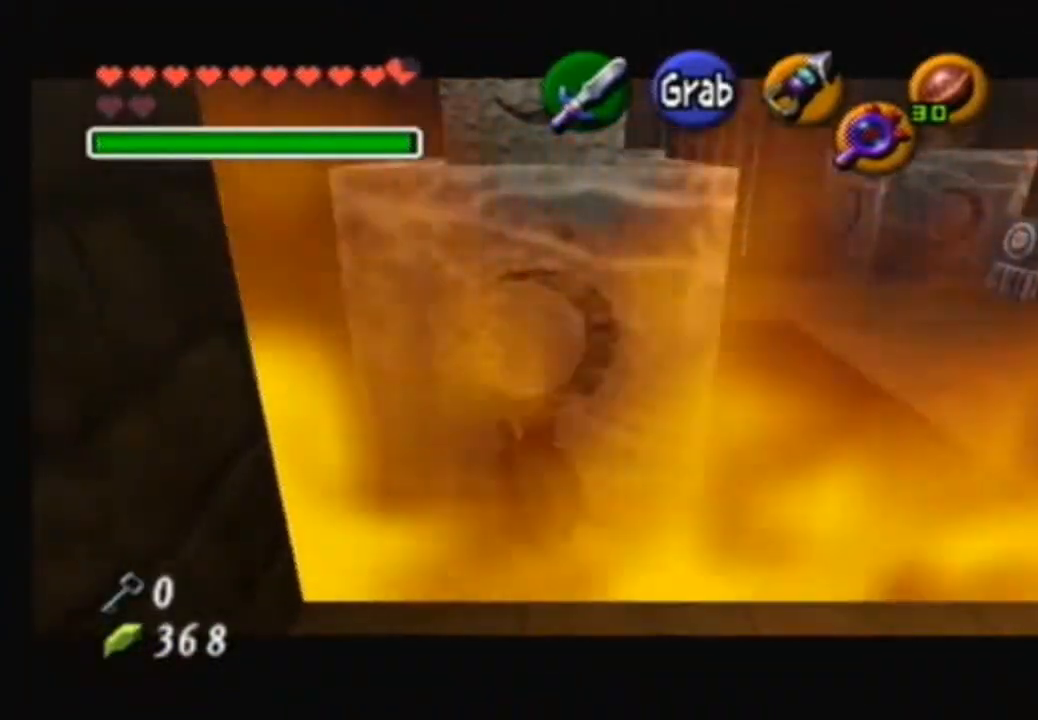
{"buttons": ["A"], "left_stick": "down", "right_stick": "center", "events": []}
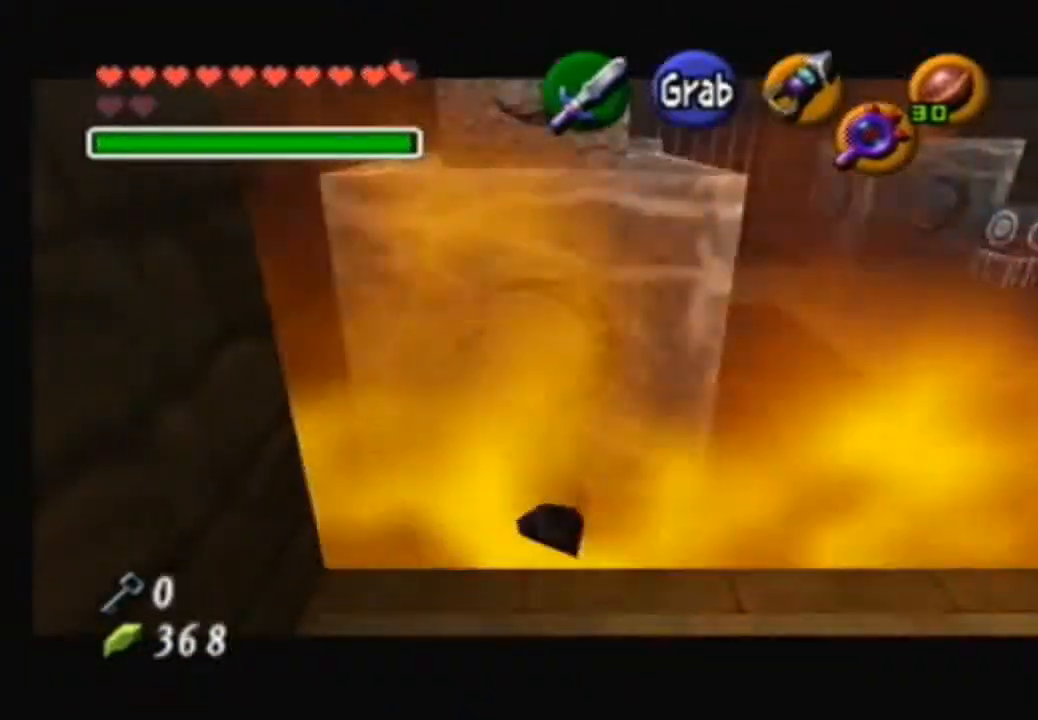
{"buttons": ["A"], "left_stick": "down", "right_stick": "center", "events": []}
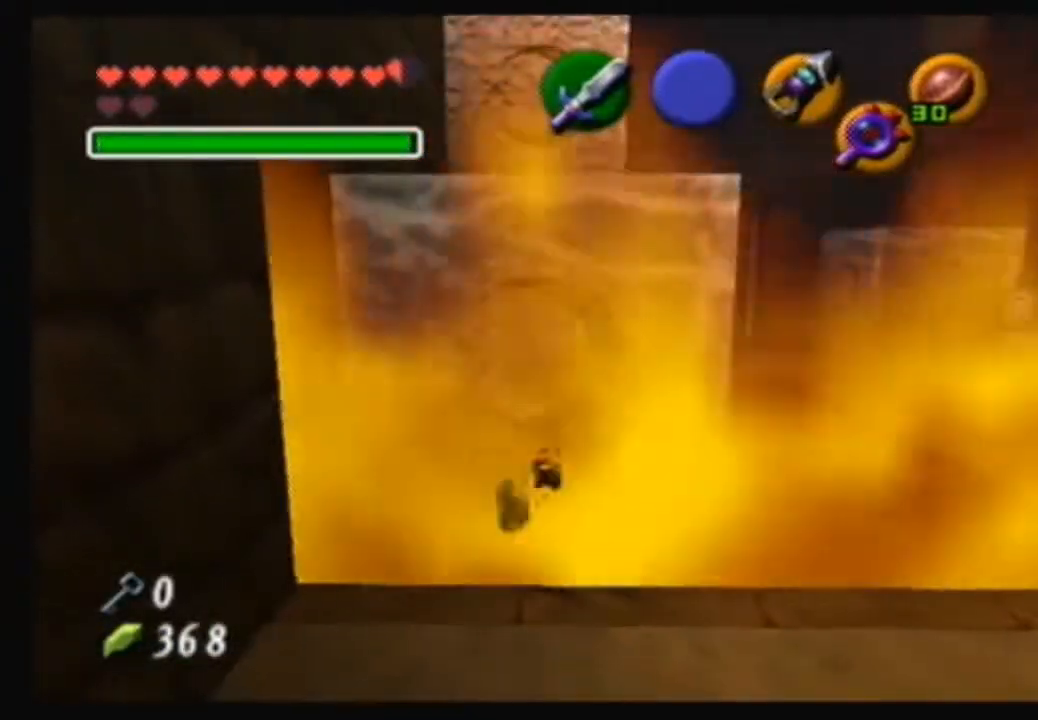
{"buttons": [], "left_stick": "center", "right_stick": "center", "events": [[200, "A", "up"], [233, "left_stick", "center"]]}
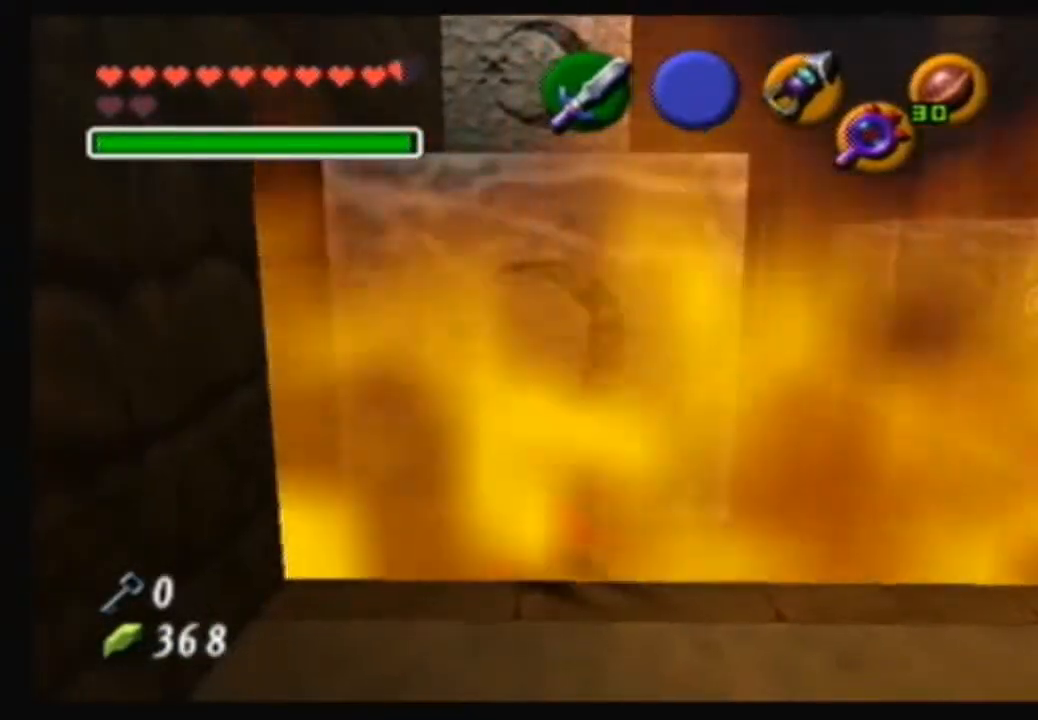
{"buttons": [], "left_stick": "center", "right_stick": "center", "events": []}